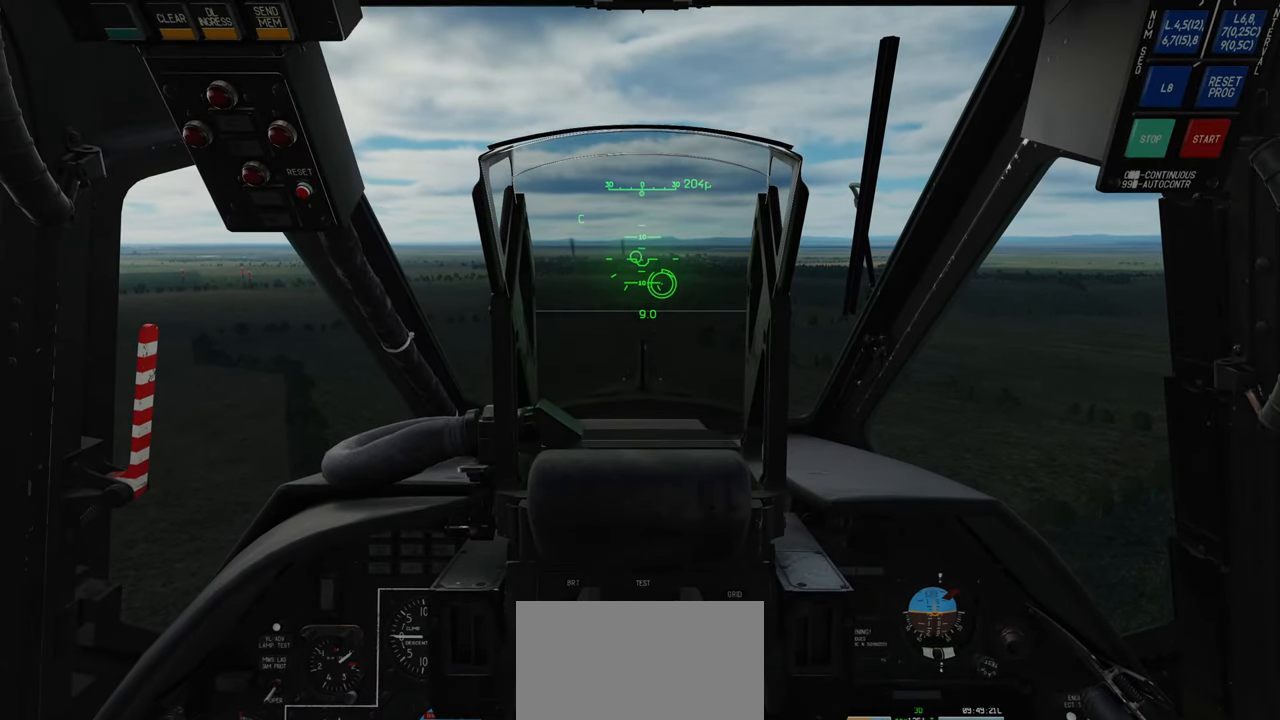
Gameplay with a controller (Xbox layout); each line is a JSON object with the inputs held at the frame after it. "events" lists button and stick changes between this image and that frame as [ms after this image, input, new state], when the widget could be followed in between.
{"buttons": [], "left_stick": "center", "right_stick": "center", "events": []}
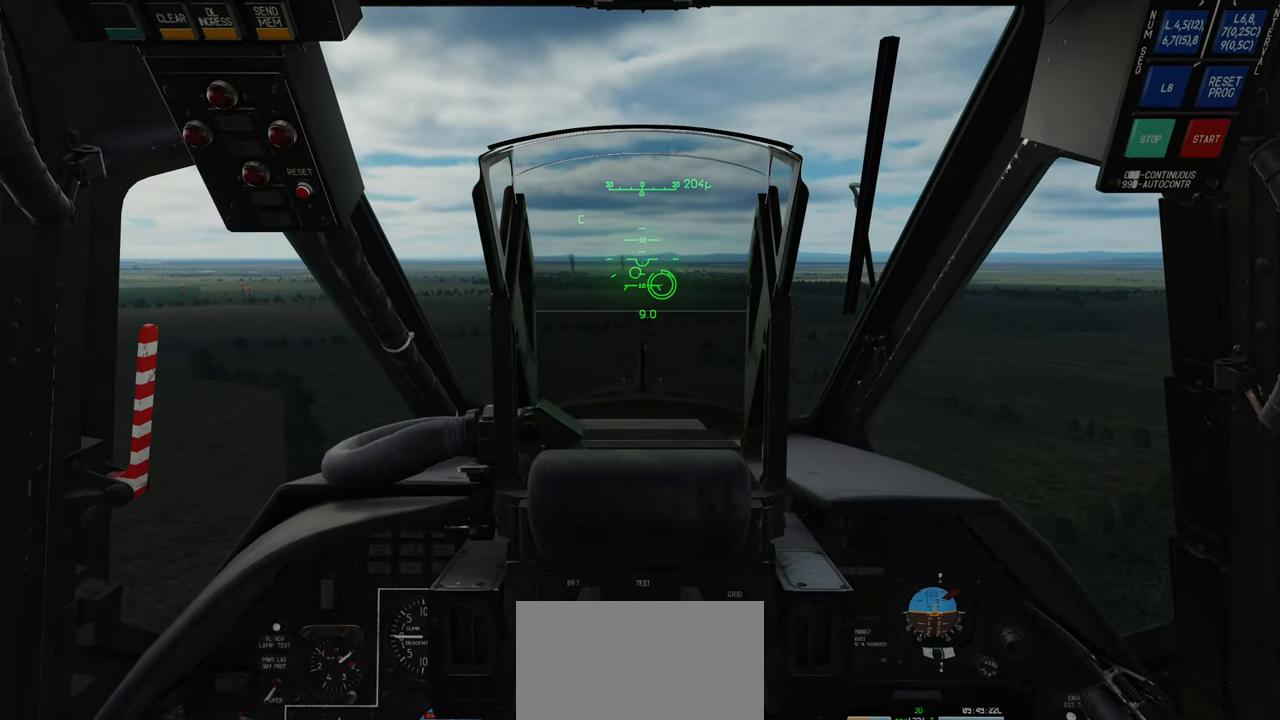
{"buttons": [], "left_stick": "center", "right_stick": "center", "events": [[67, "right_stick", "up"], [317, "right_stick", "center"]]}
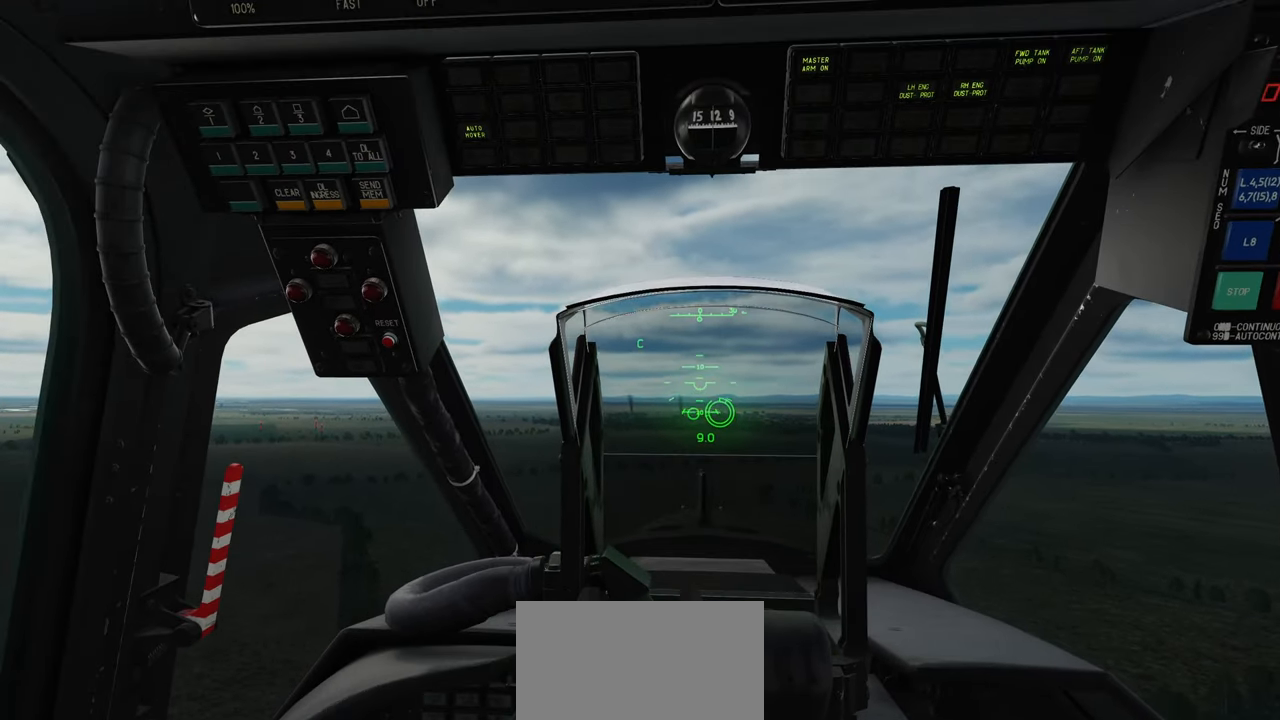
{"buttons": [], "left_stick": "center", "right_stick": "center", "events": []}
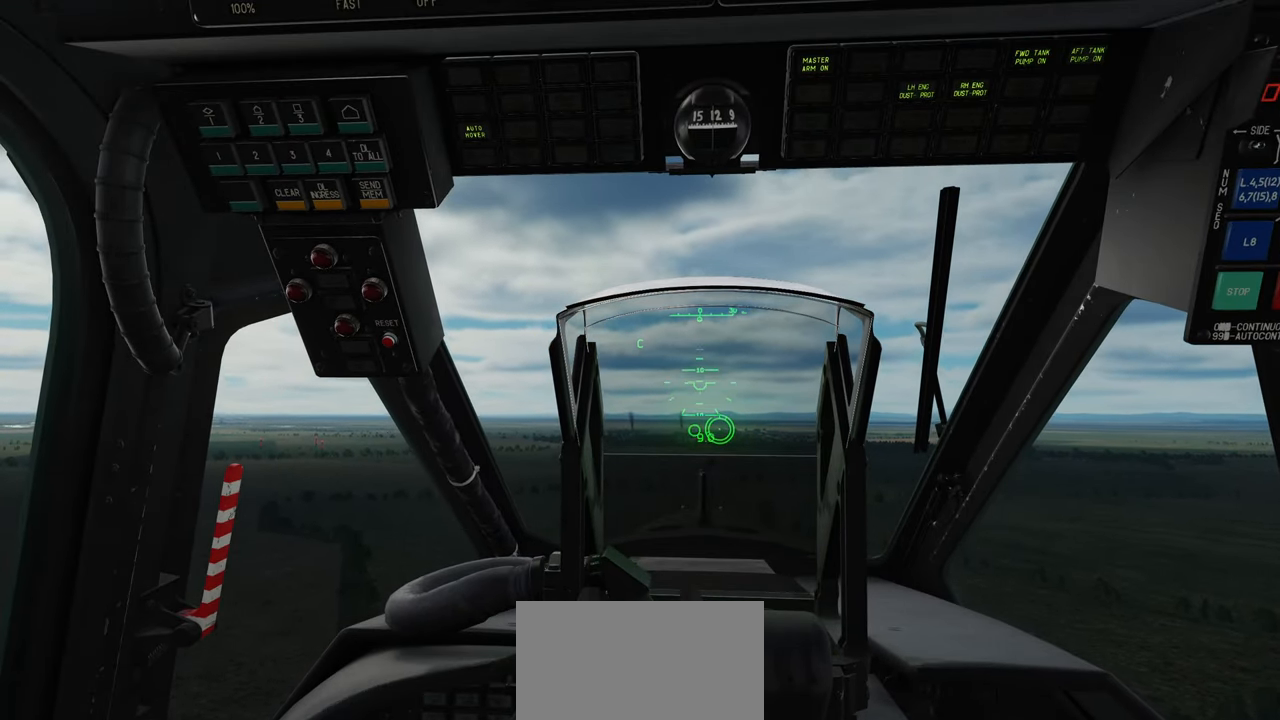
{"buttons": [], "left_stick": "center", "right_stick": "down", "events": [[150, "right_stick", "down"]]}
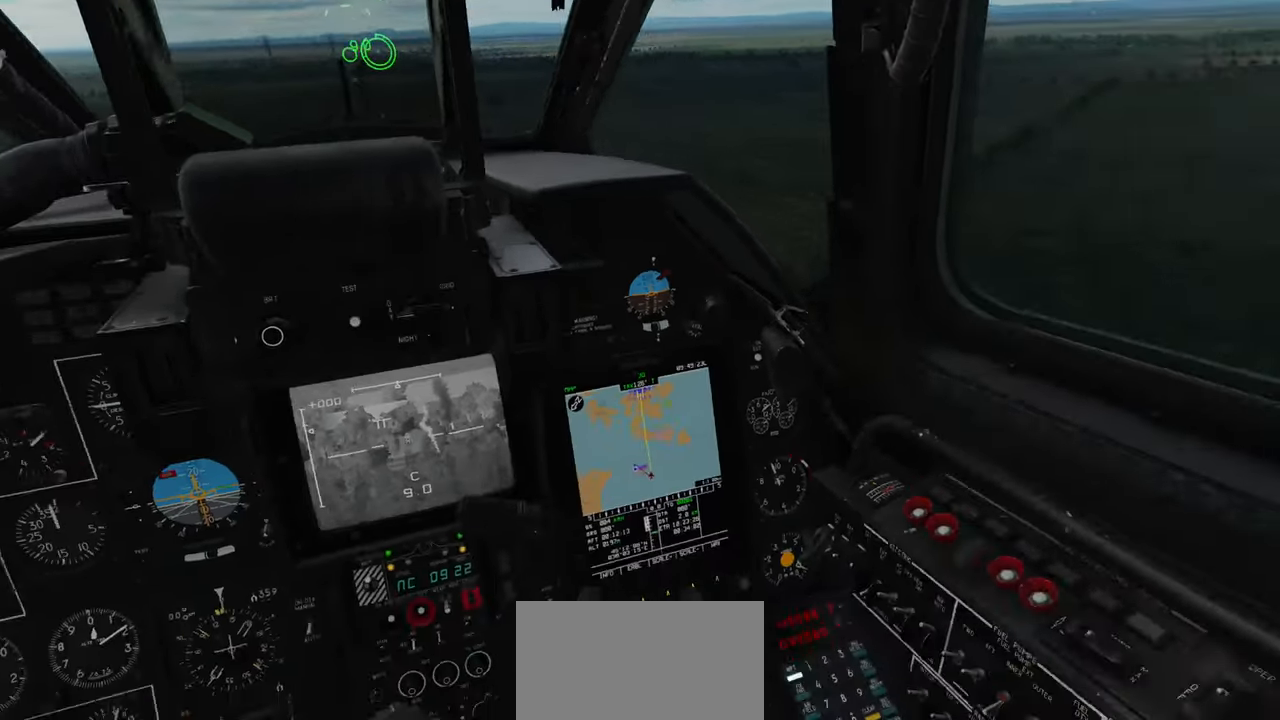
{"buttons": [], "left_stick": "center", "right_stick": "center", "events": [[250, "right_stick", "center"]]}
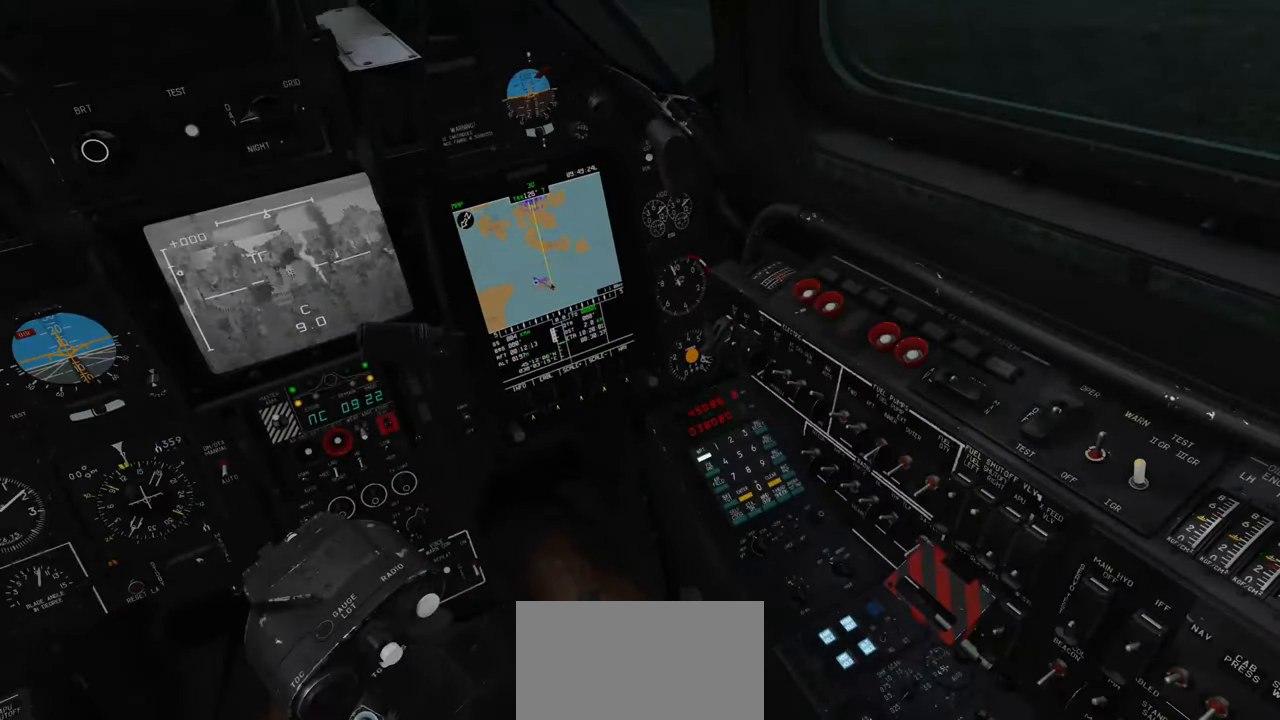
{"buttons": [], "left_stick": "center", "right_stick": "center", "events": []}
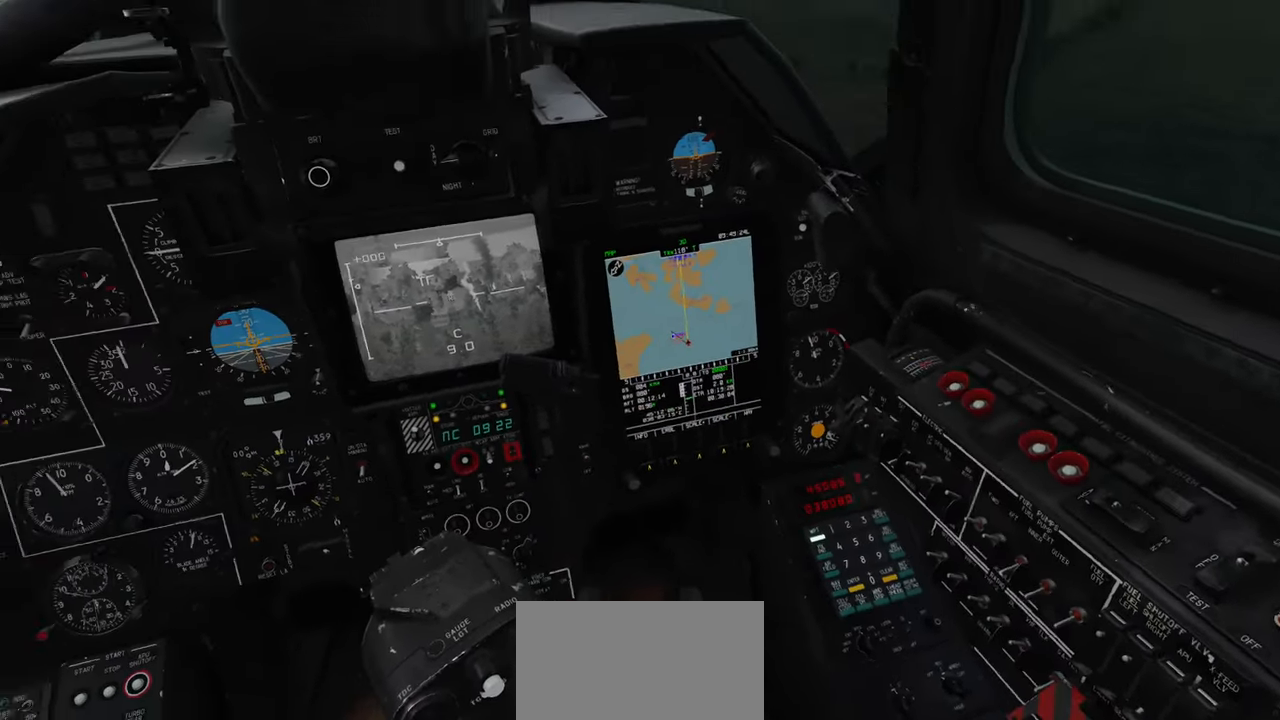
{"buttons": [], "left_stick": "center", "right_stick": "center", "events": []}
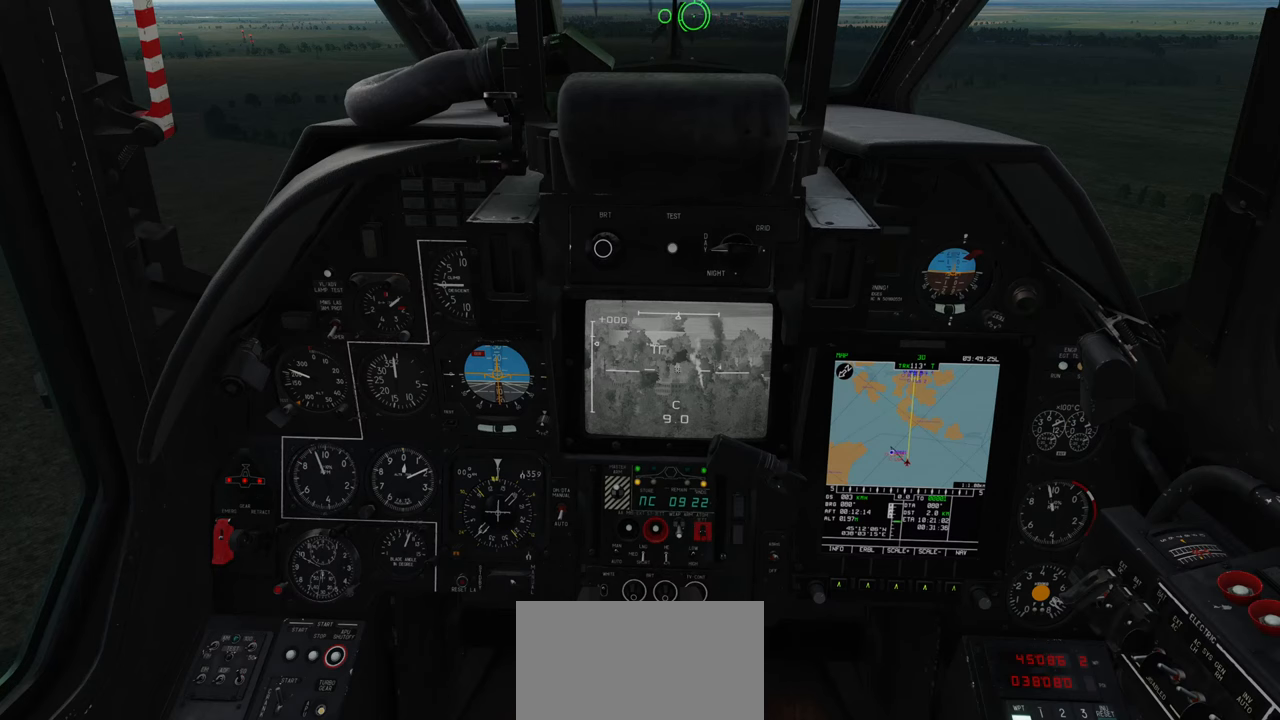
{"buttons": ["R1"], "left_stick": "center", "right_stick": "center", "events": [[333, "R1", "down"]]}
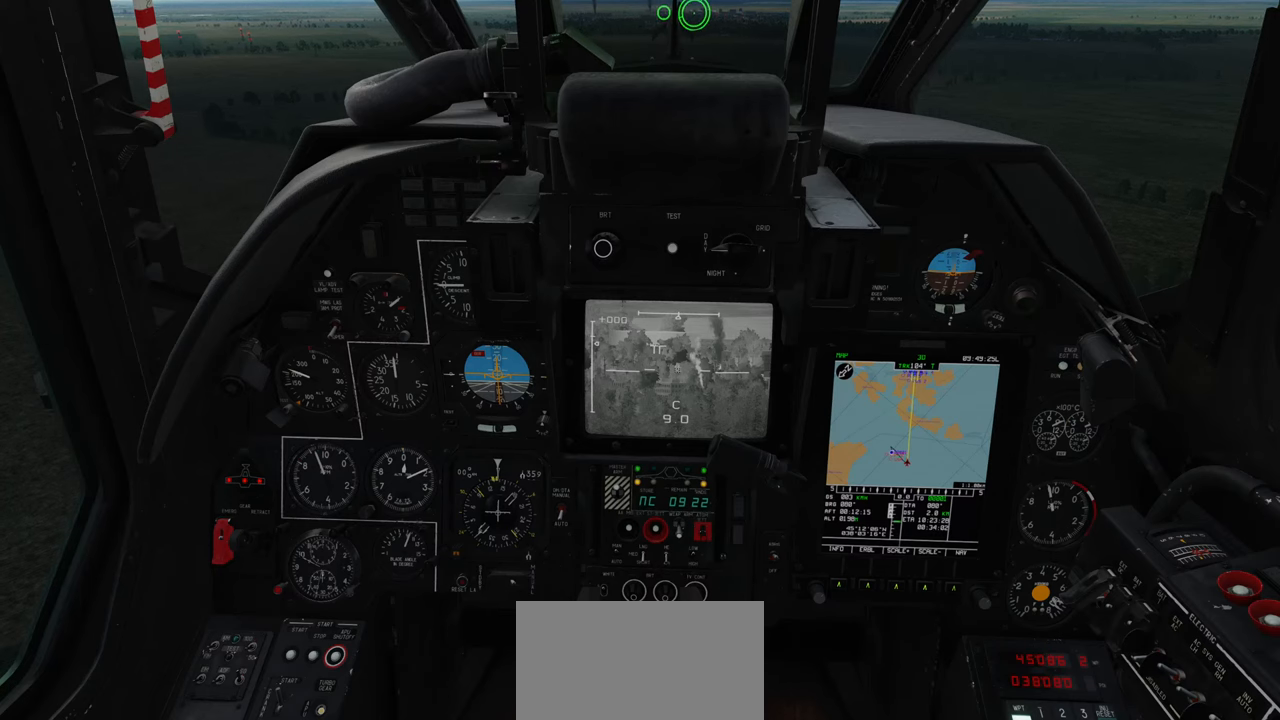
{"buttons": [], "left_stick": "center", "right_stick": "center", "events": [[200, "B", "down"], [333, "B", "up"], [400, "R1", "up"]]}
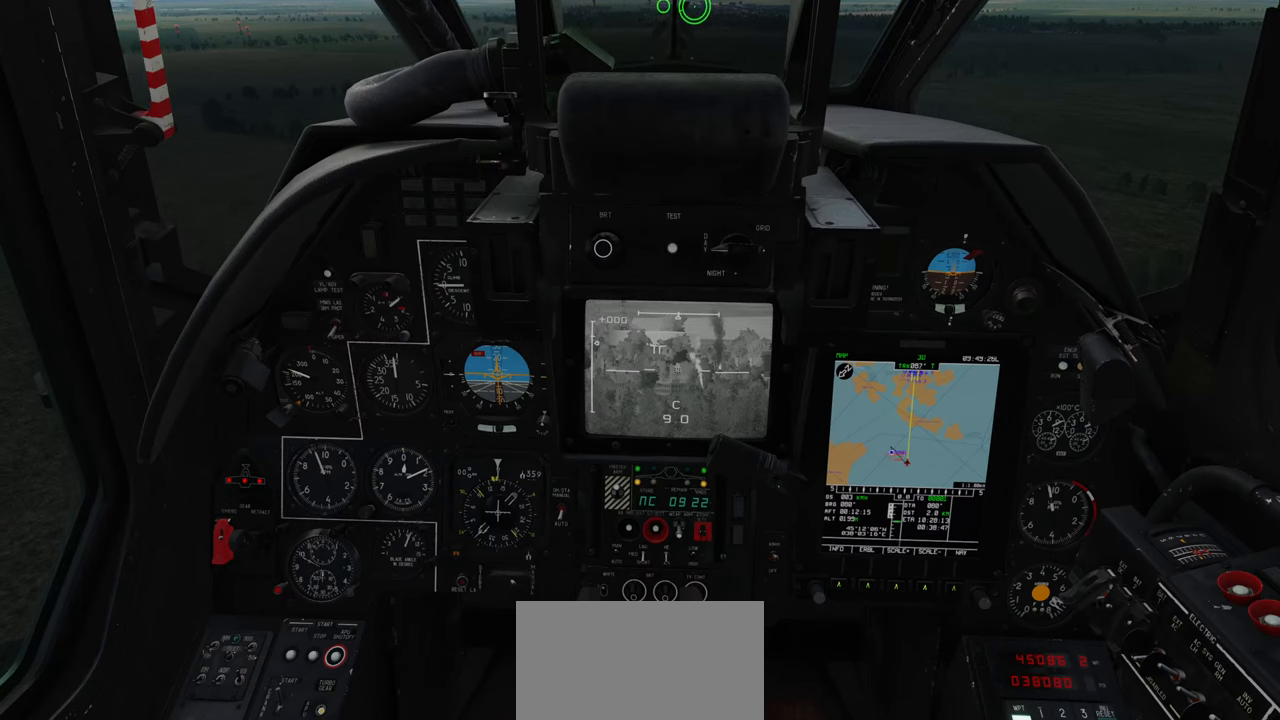
{"buttons": [], "left_stick": "center", "right_stick": "center", "events": []}
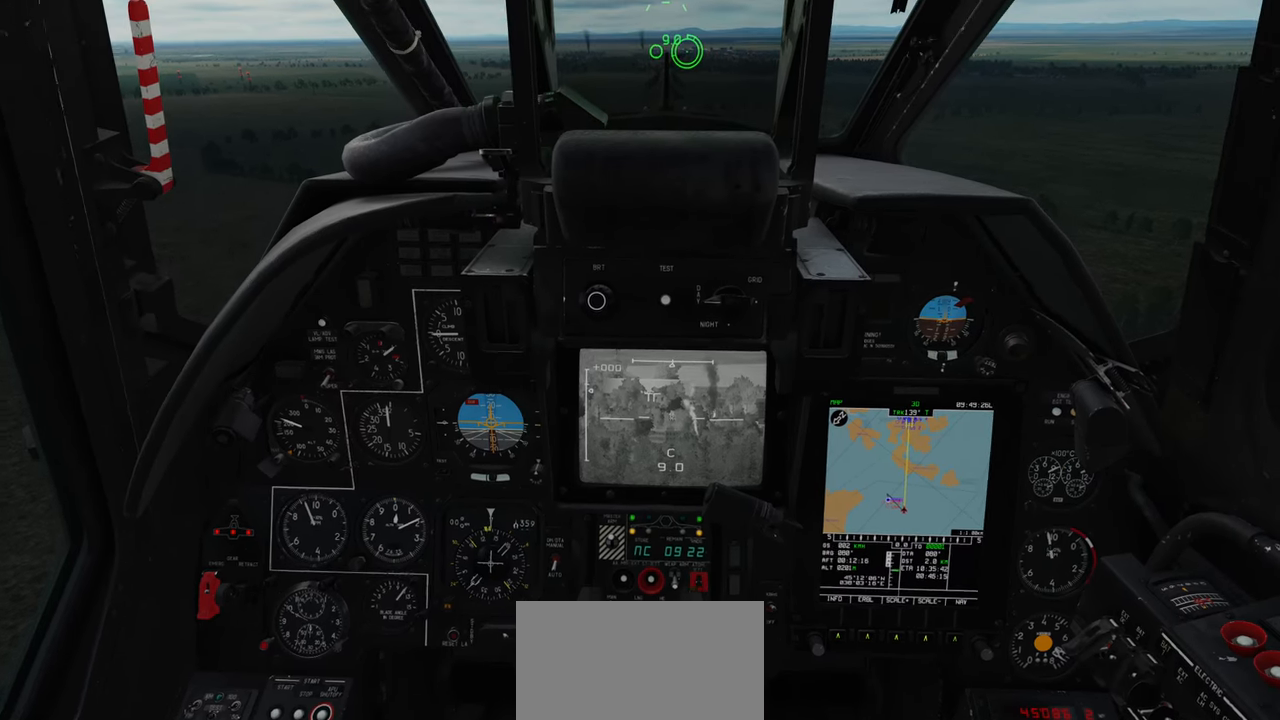
{"buttons": ["L1"], "left_stick": "center", "right_stick": "center", "events": [[500, "L1", "down"]]}
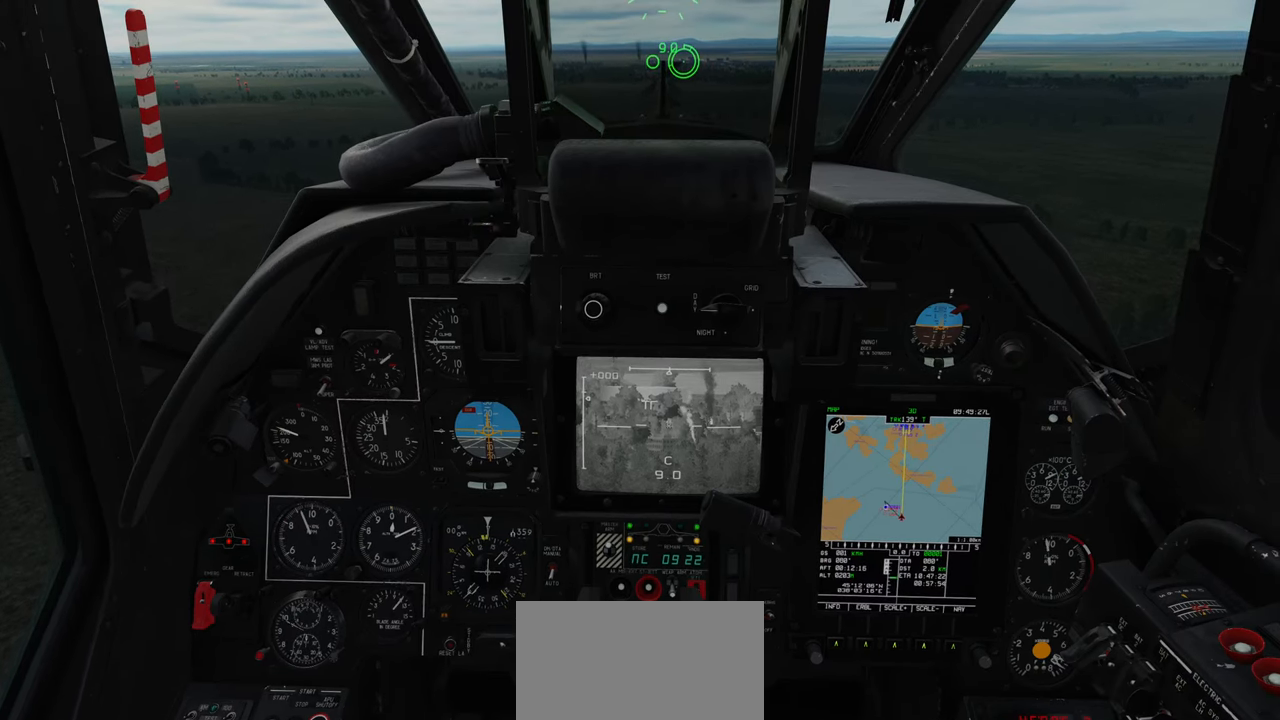
{"buttons": ["L1"], "left_stick": "center", "right_stick": "down-left", "events": [[217, "right_stick", "down-left"]]}
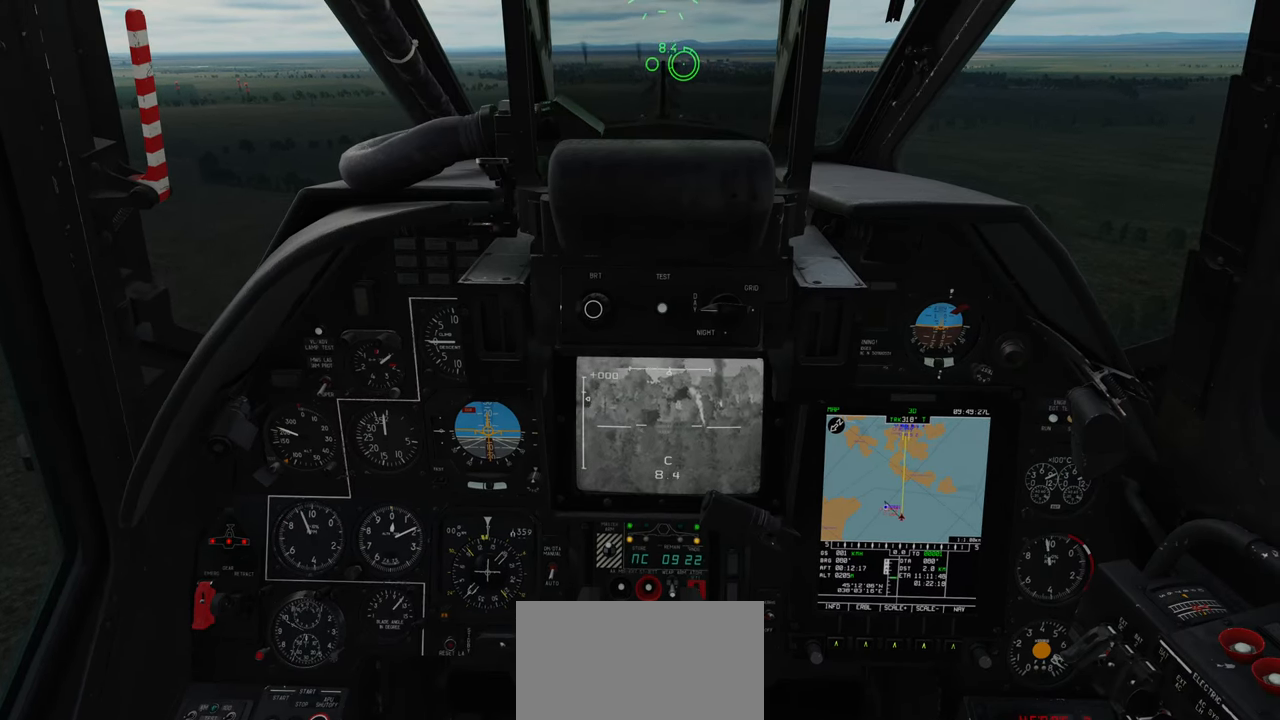
{"buttons": ["L1"], "left_stick": "center", "right_stick": "left", "events": [[317, "right_stick", "left"]]}
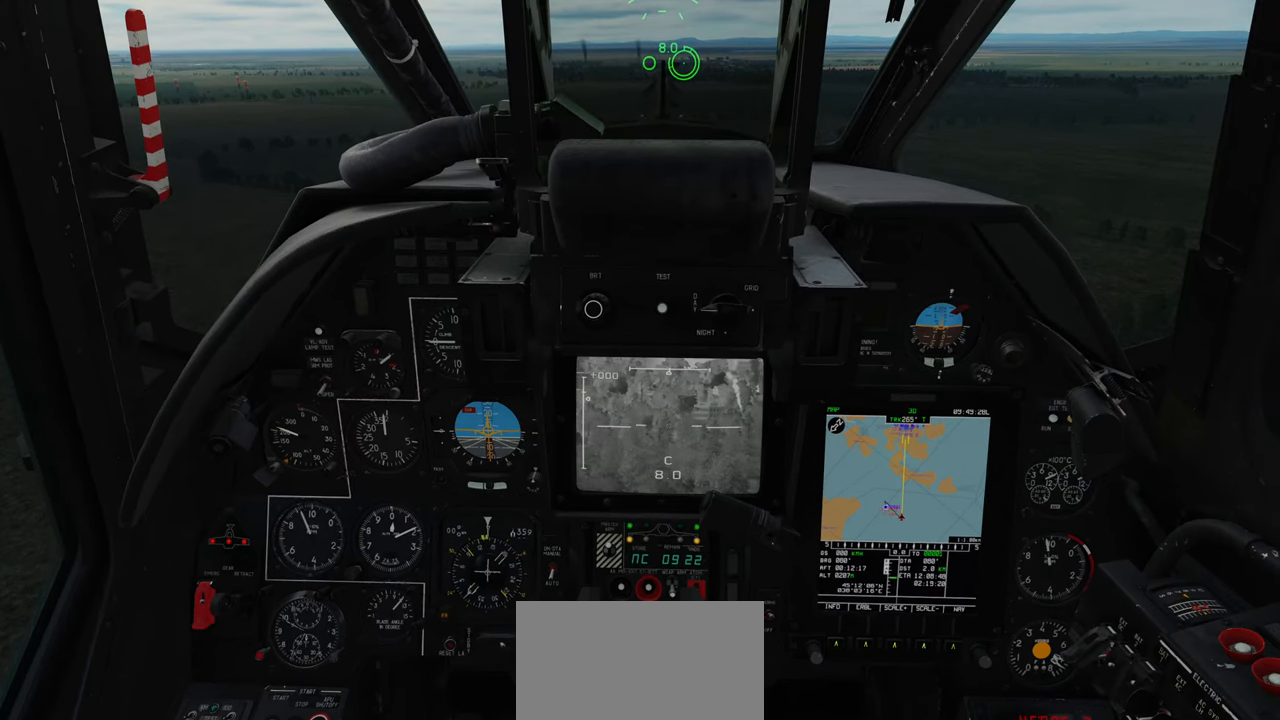
{"buttons": ["L1"], "left_stick": "center", "right_stick": "left", "events": []}
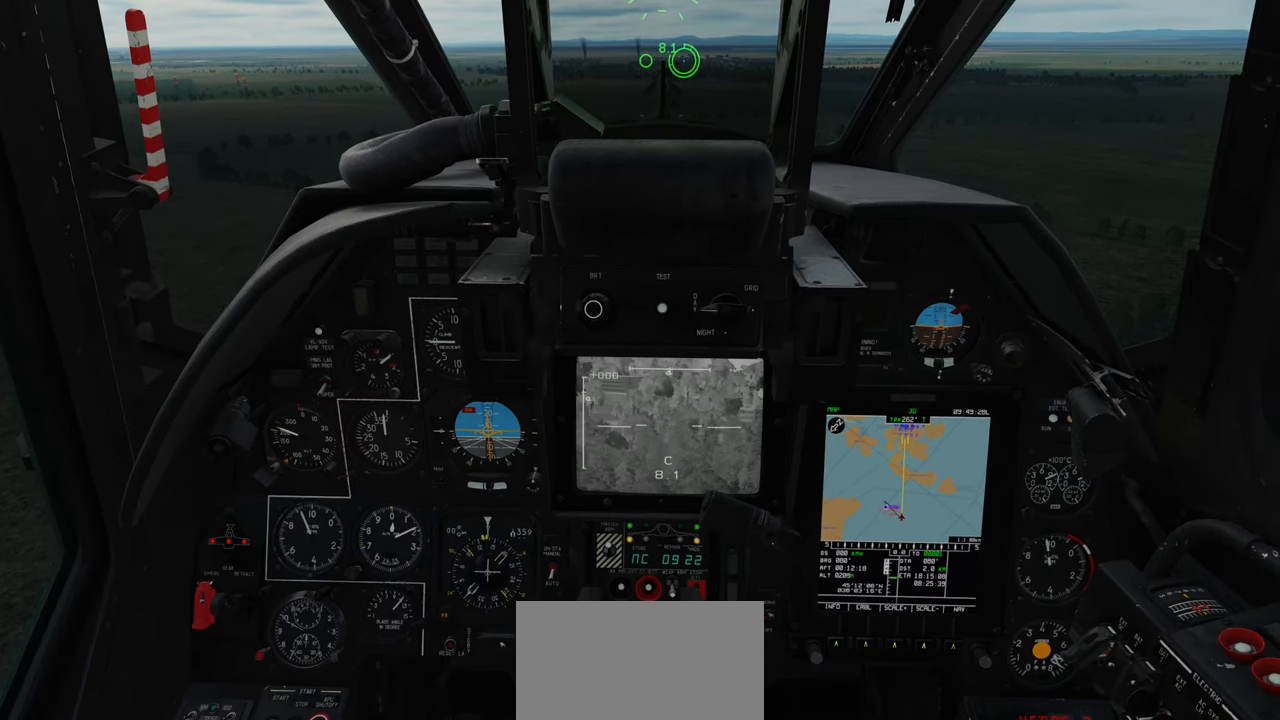
{"buttons": ["L1"], "left_stick": "center", "right_stick": "up-left", "events": [[67, "right_stick", "up-left"]]}
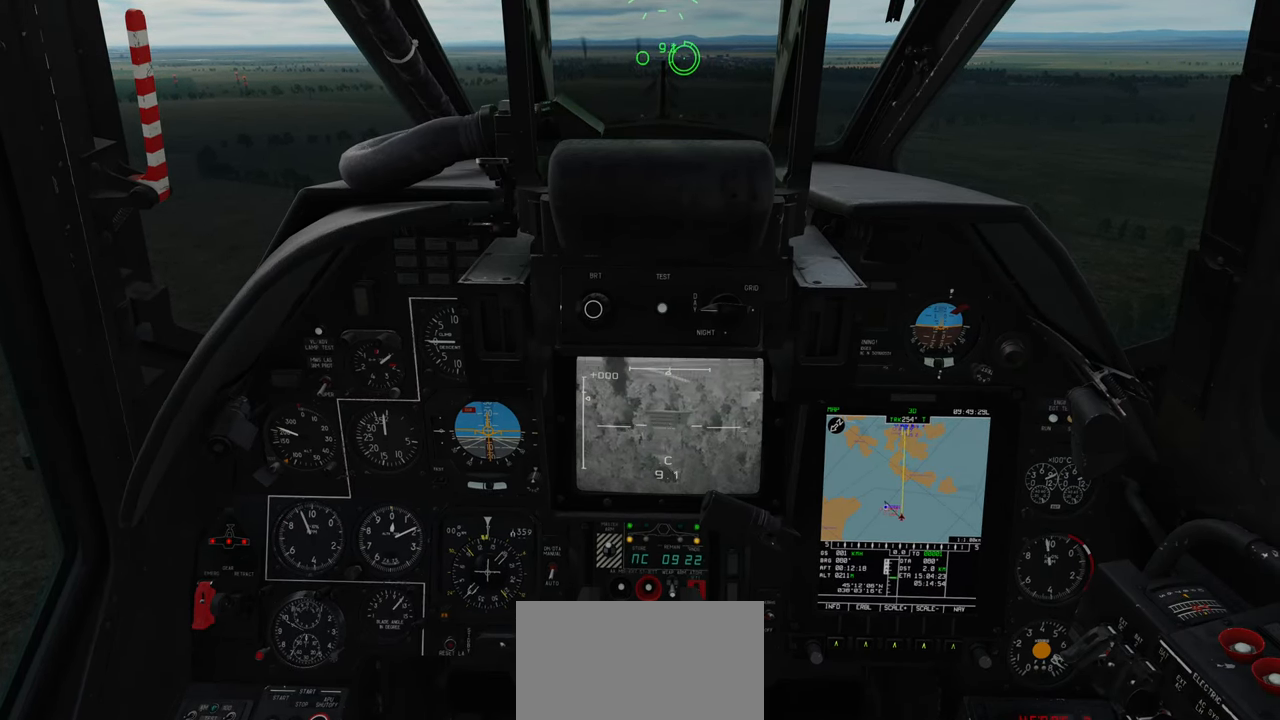
{"buttons": ["L1"], "left_stick": "center", "right_stick": "center", "events": [[50, "right_stick", "center"], [317, "right_stick", "up-left"], [433, "right_stick", "center"]]}
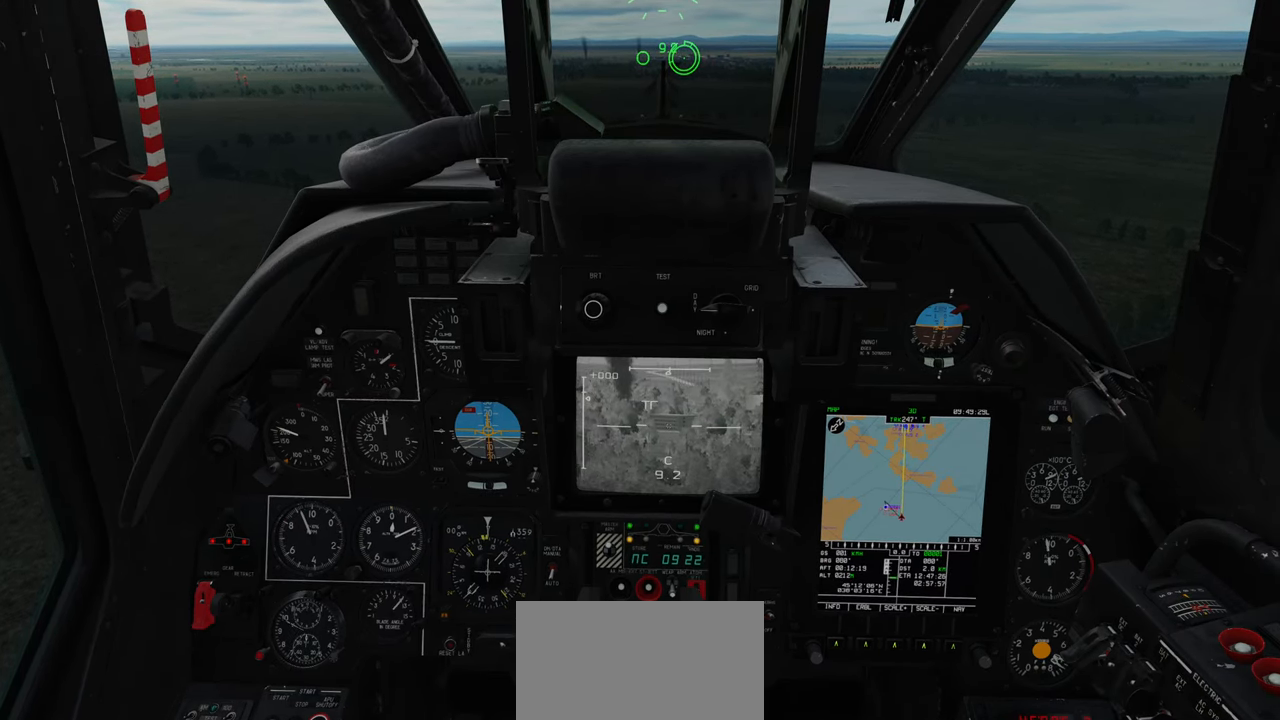
{"buttons": ["L1"], "left_stick": "center", "right_stick": "center", "events": [[350, "R3", "down"], [467, "R3", "up"]]}
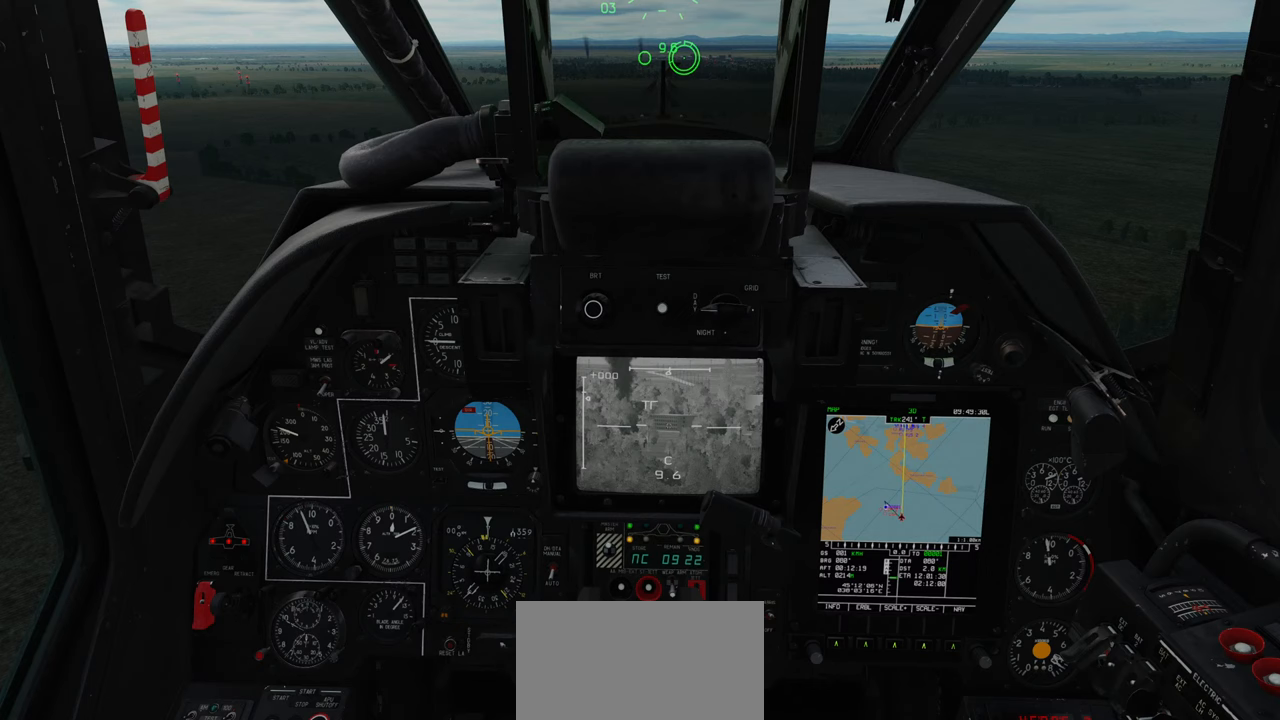
{"buttons": [], "left_stick": "center", "right_stick": "center", "events": [[300, "L1", "up"]]}
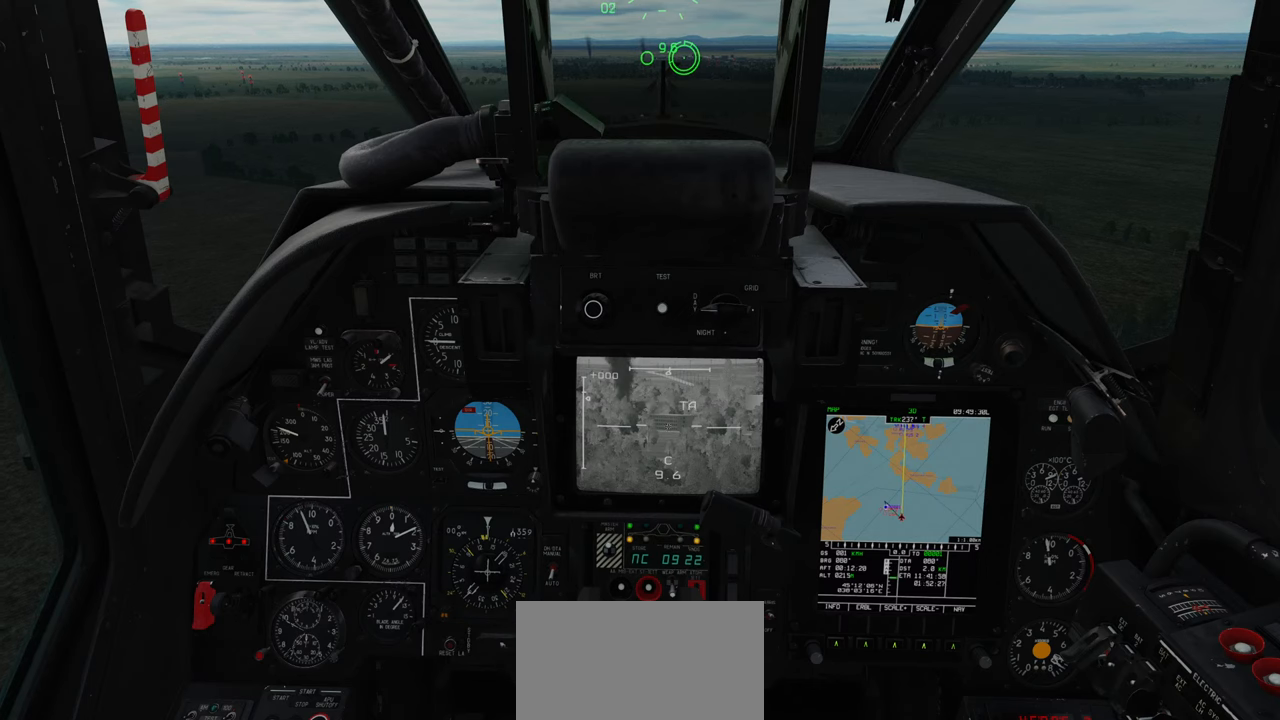
{"buttons": [], "left_stick": "center", "right_stick": "center", "events": []}
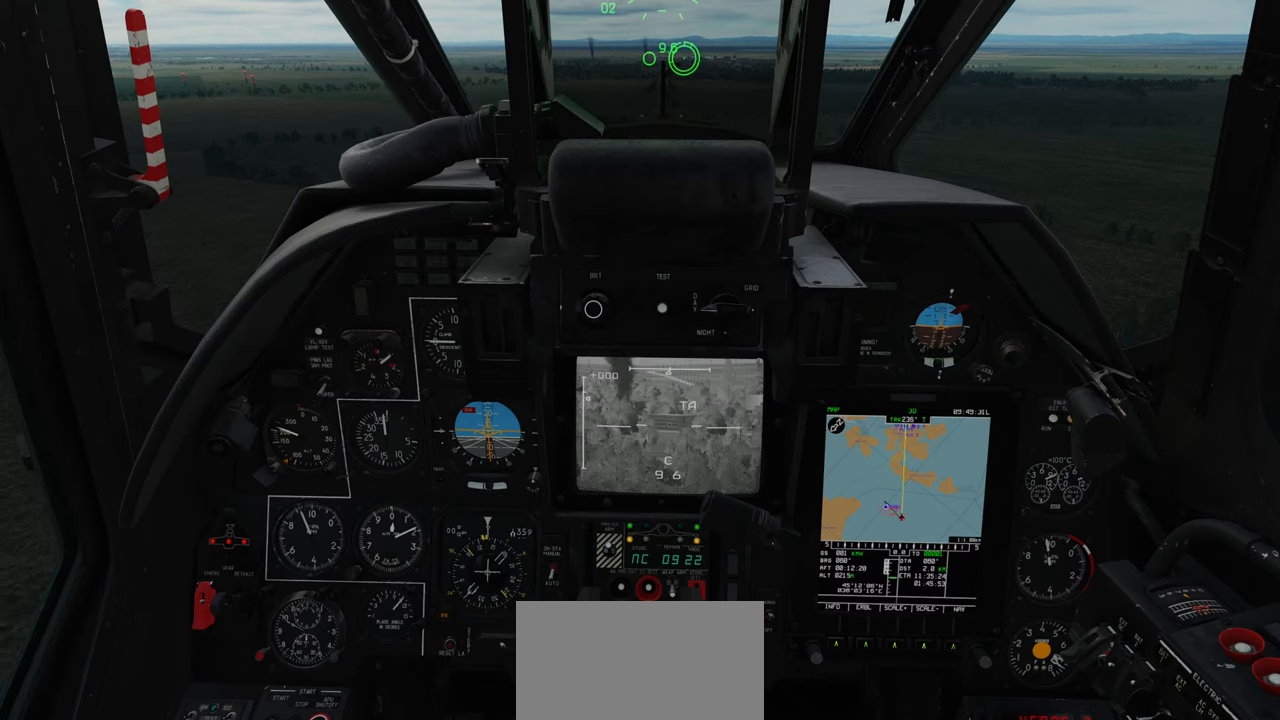
{"buttons": [], "left_stick": "center", "right_stick": "center", "events": []}
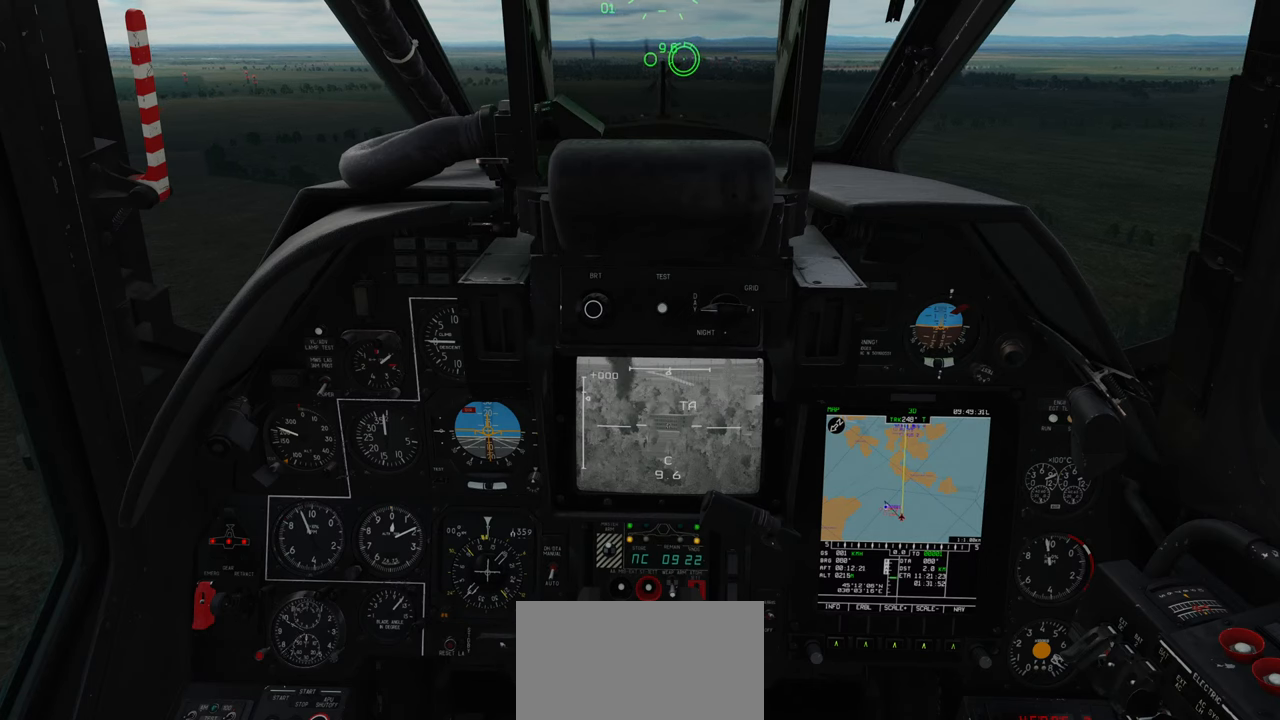
{"buttons": [], "left_stick": "center", "right_stick": "center", "events": []}
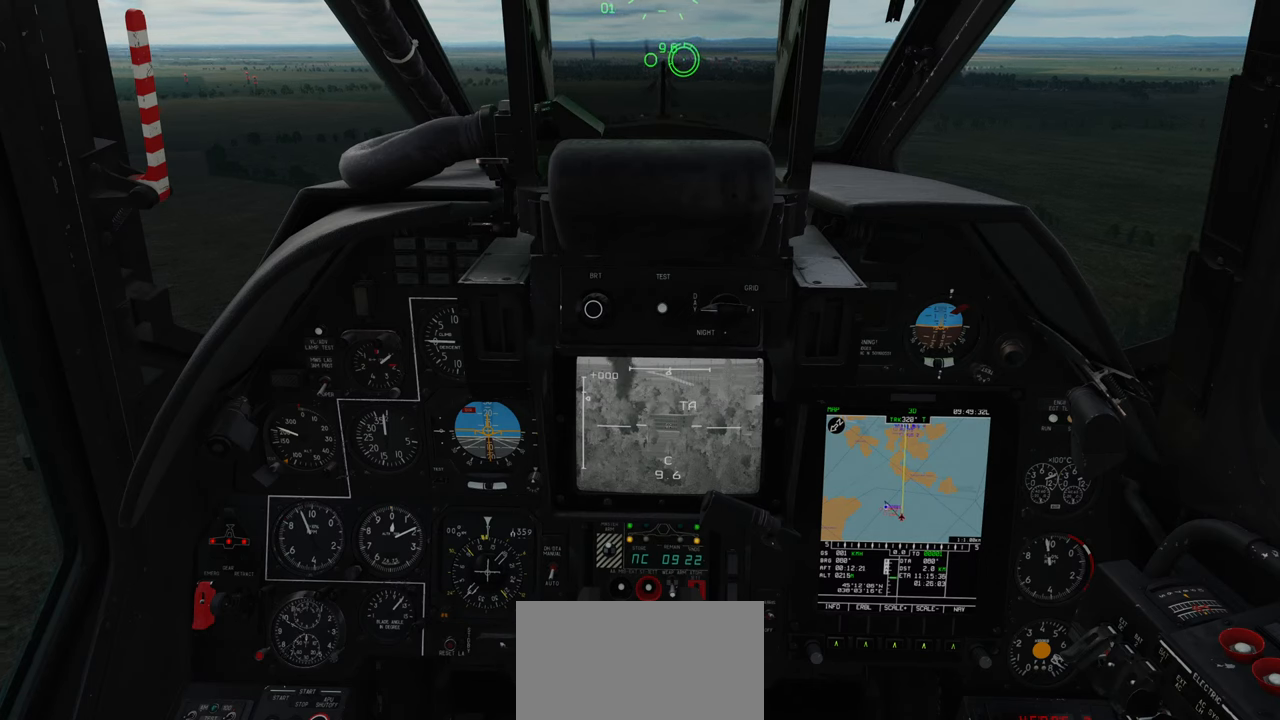
{"buttons": [], "left_stick": "center", "right_stick": "center", "events": []}
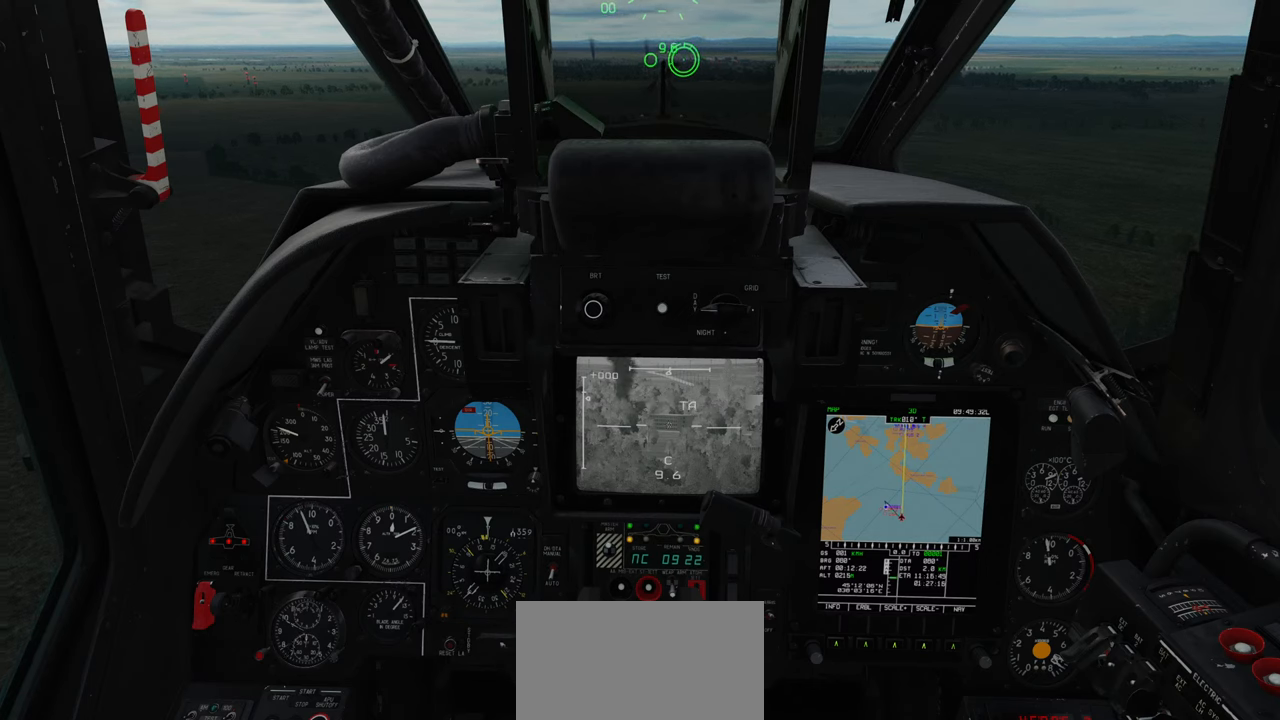
{"buttons": [], "left_stick": "center", "right_stick": "center", "events": []}
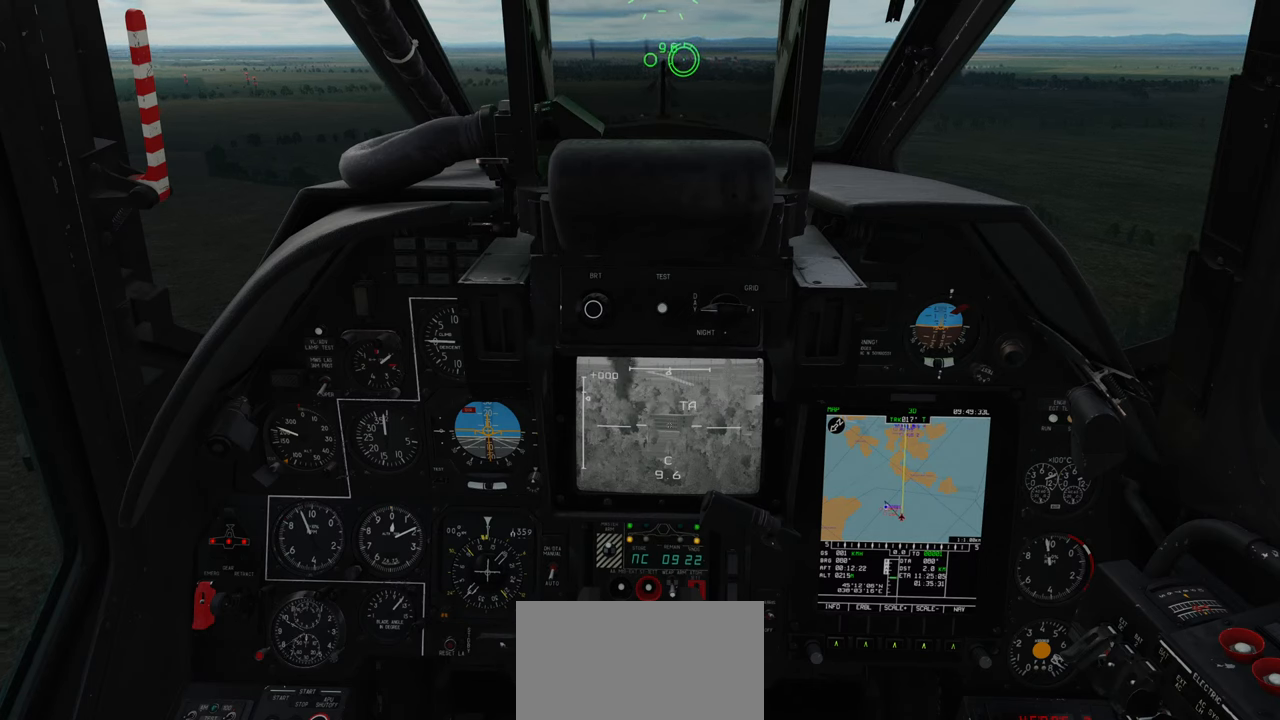
{"buttons": ["L1"], "left_stick": "center", "right_stick": "center", "events": [[33, "L1", "down"]]}
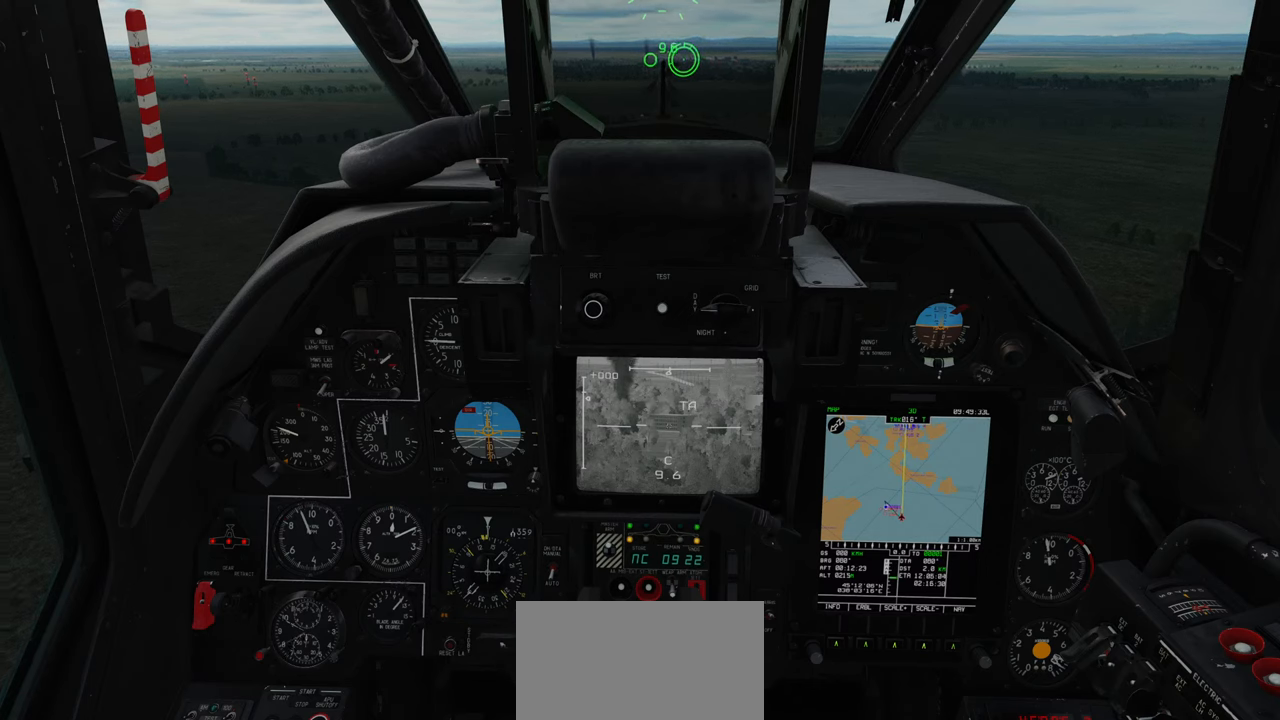
{"buttons": ["L1"], "left_stick": "center", "right_stick": "center", "events": []}
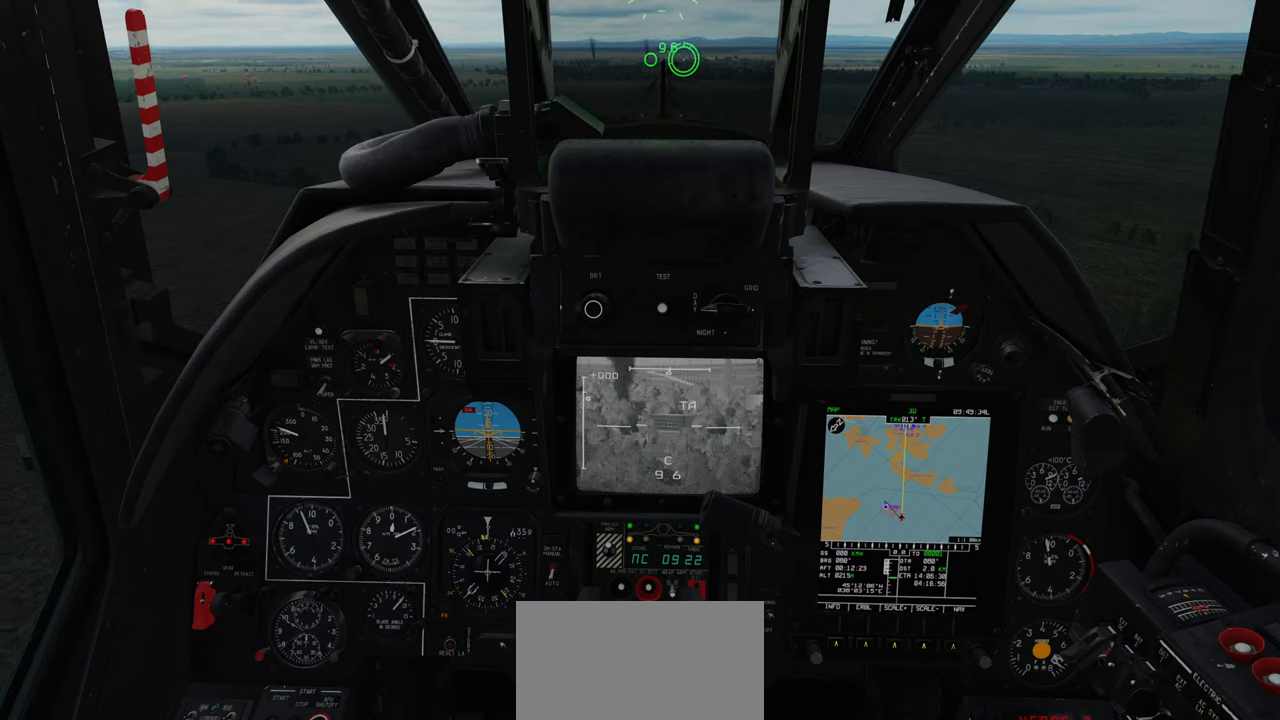
{"buttons": ["L1"], "left_stick": "center", "right_stick": "center", "events": []}
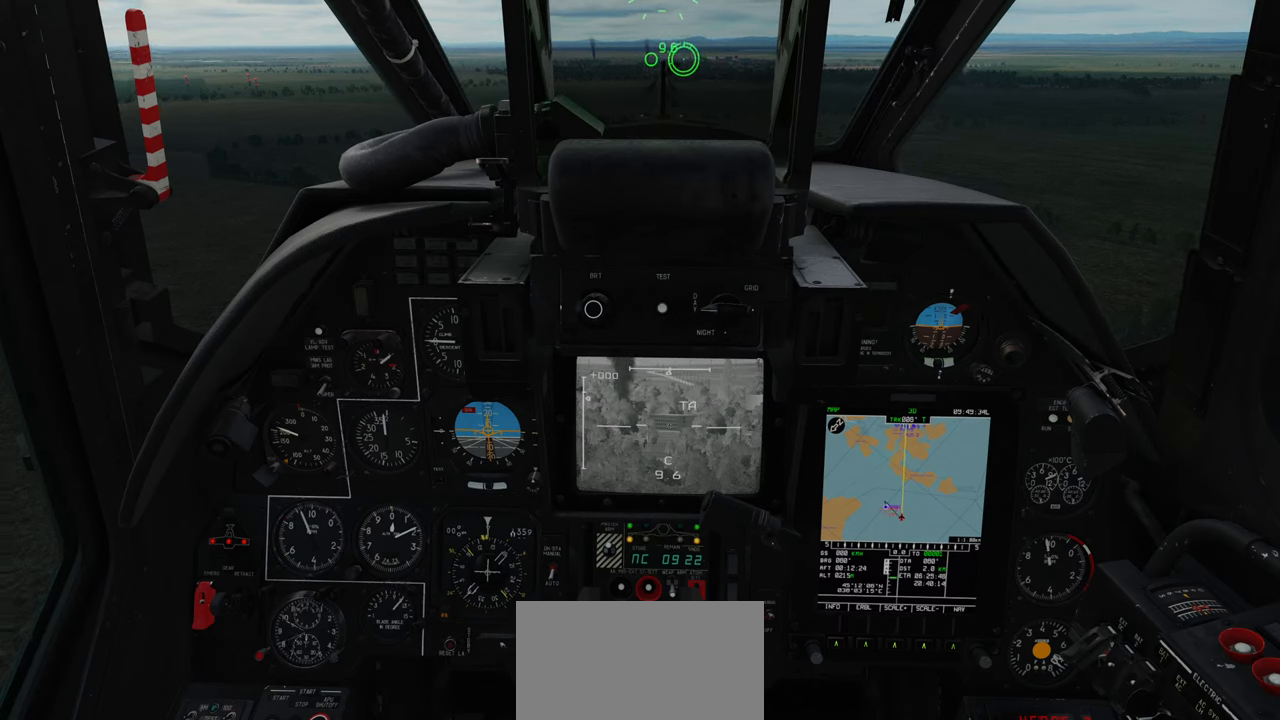
{"buttons": ["L1"], "left_stick": "center", "right_stick": "right", "events": [[67, "right_stick", "right"]]}
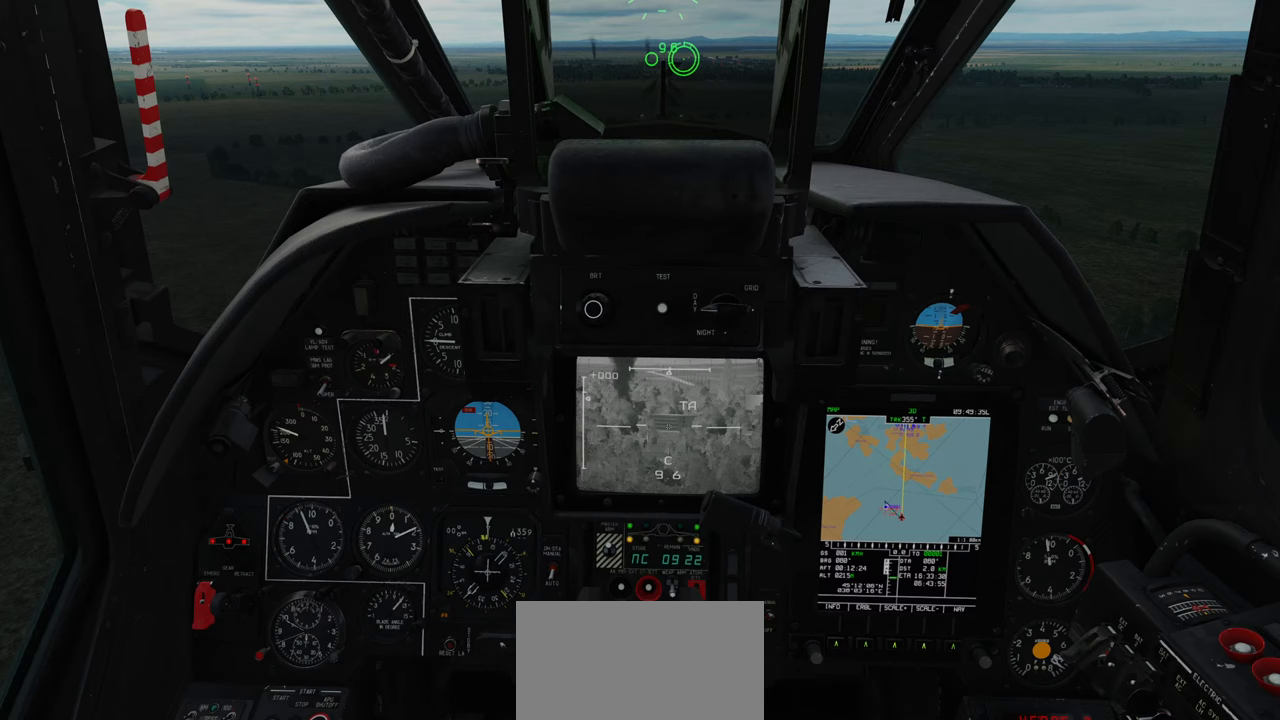
{"buttons": ["L1"], "left_stick": "center", "right_stick": "center", "events": [[100, "right_stick", "center"]]}